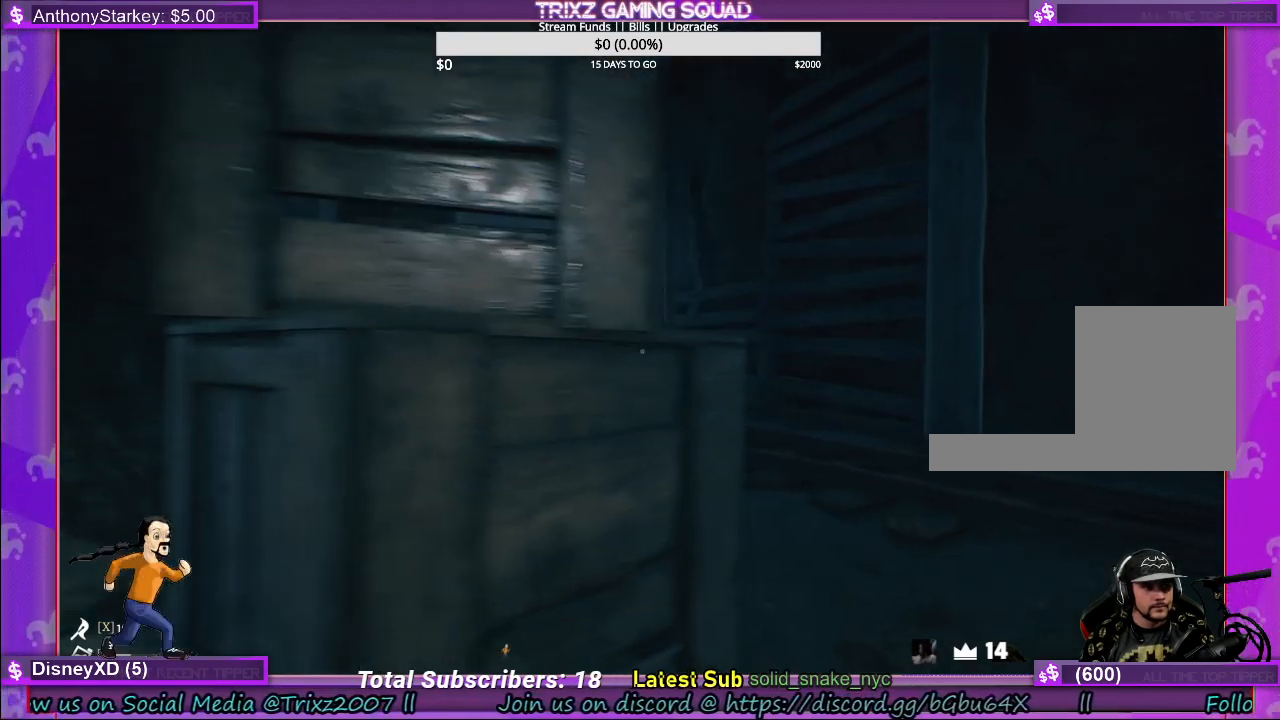
Gameplay with keyboard and mouse; each line is a JSON object with the keys and mouse buttons held at the frame after it. "events" lists presses ("down") and releases ("up") of "a", "ctrl", "d", "e", "f", "q", "r", "s", "shift", "space", "tab", "w", "mouse_left", "mouse_wheel" and "mouse_right" between this image and that frame as [ms after this image, input, new state], when the widget could be followed in between. "mouse_left", "mouse_wheel", "mouse_right" = the "left", "wheel", "right" buttons of the "mouse" list. No other keys are recorded. "wheel" means that the mouse wheel is clicked or scrolled. Mouse movement is not recorded.
{"keys": ["d", "w"], "mouse": [], "events": []}
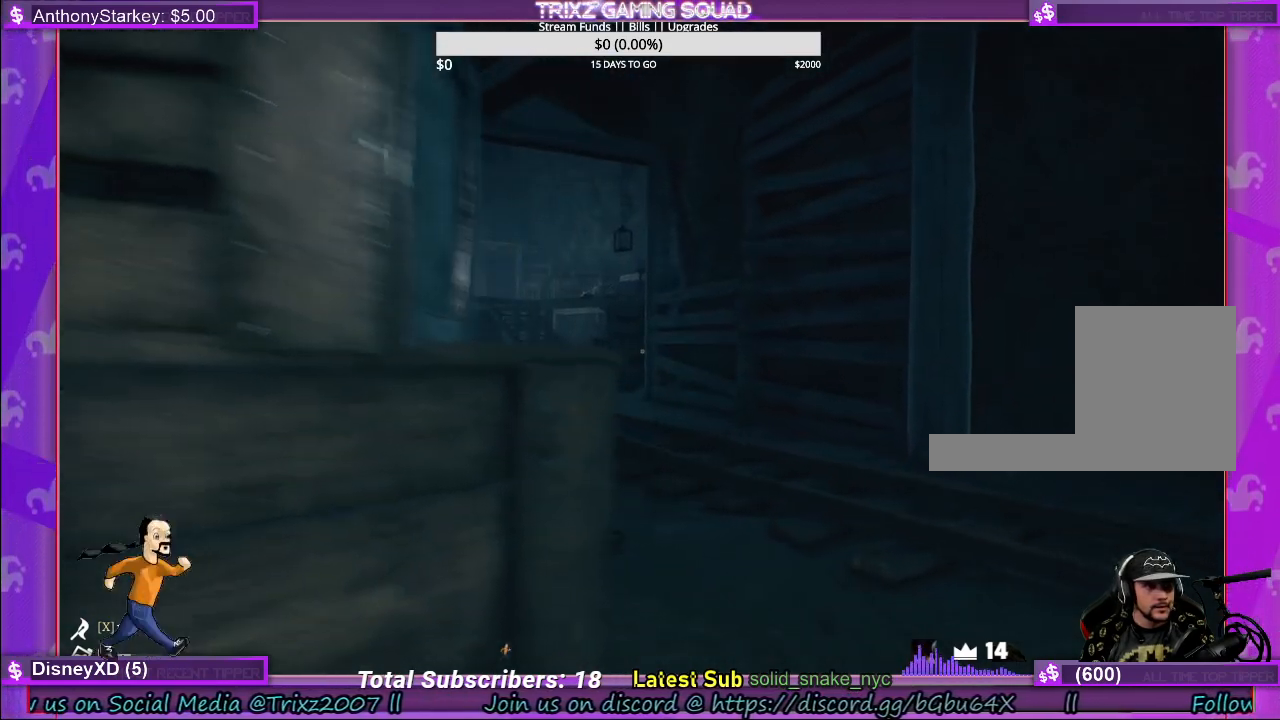
{"keys": [], "mouse": [], "events": [[400, "w", "up"], [433, "d", "up"]]}
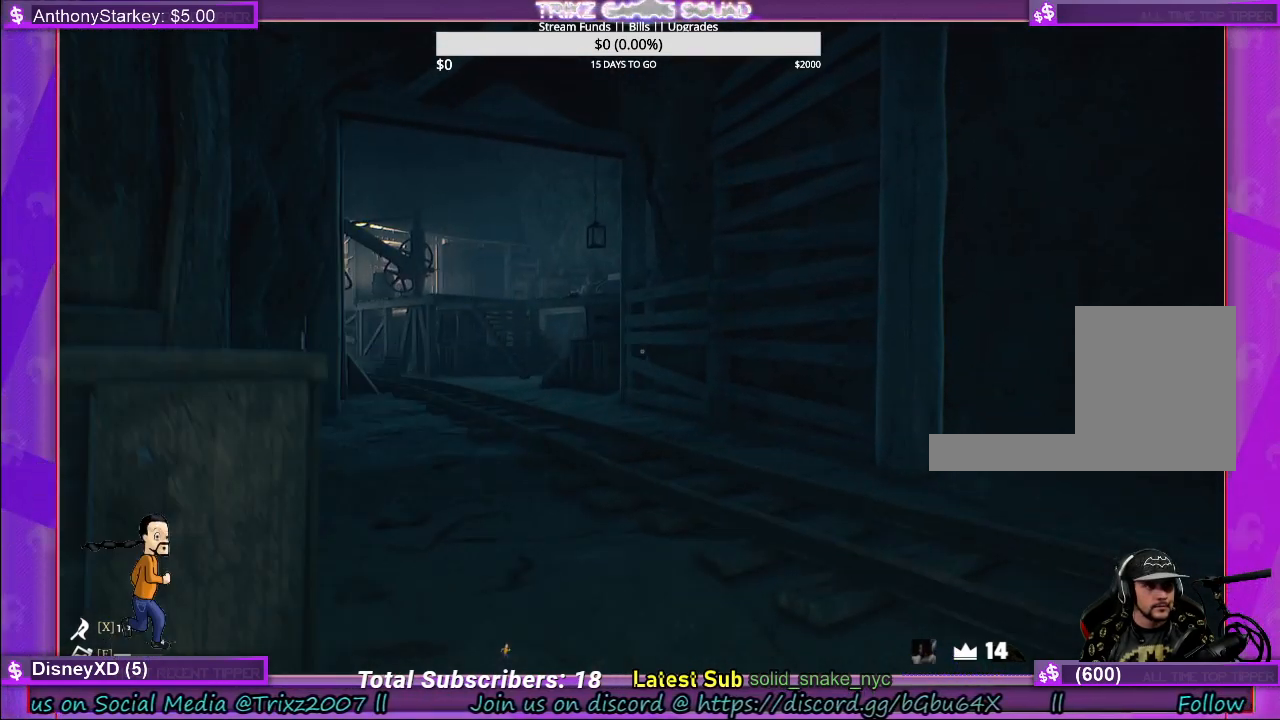
{"keys": [], "mouse": [], "events": []}
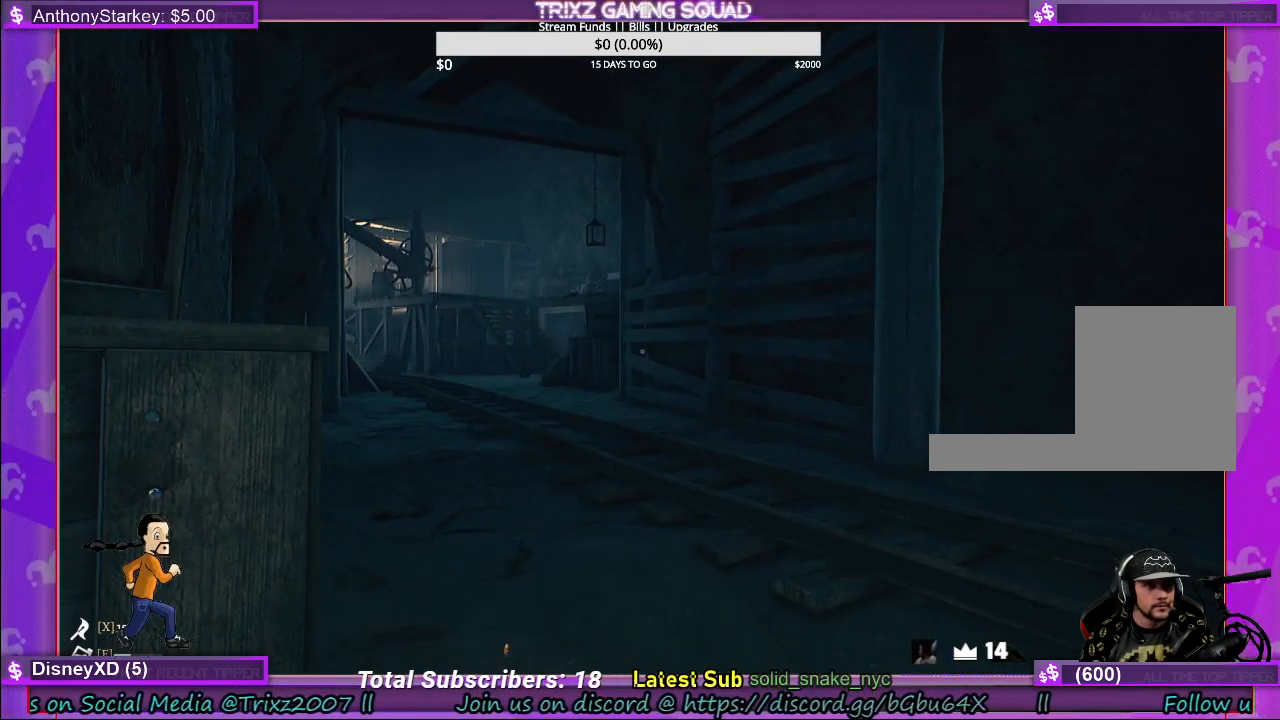
{"keys": ["d", "w"], "mouse": [], "events": [[317, "d", "down"], [333, "w", "down"]]}
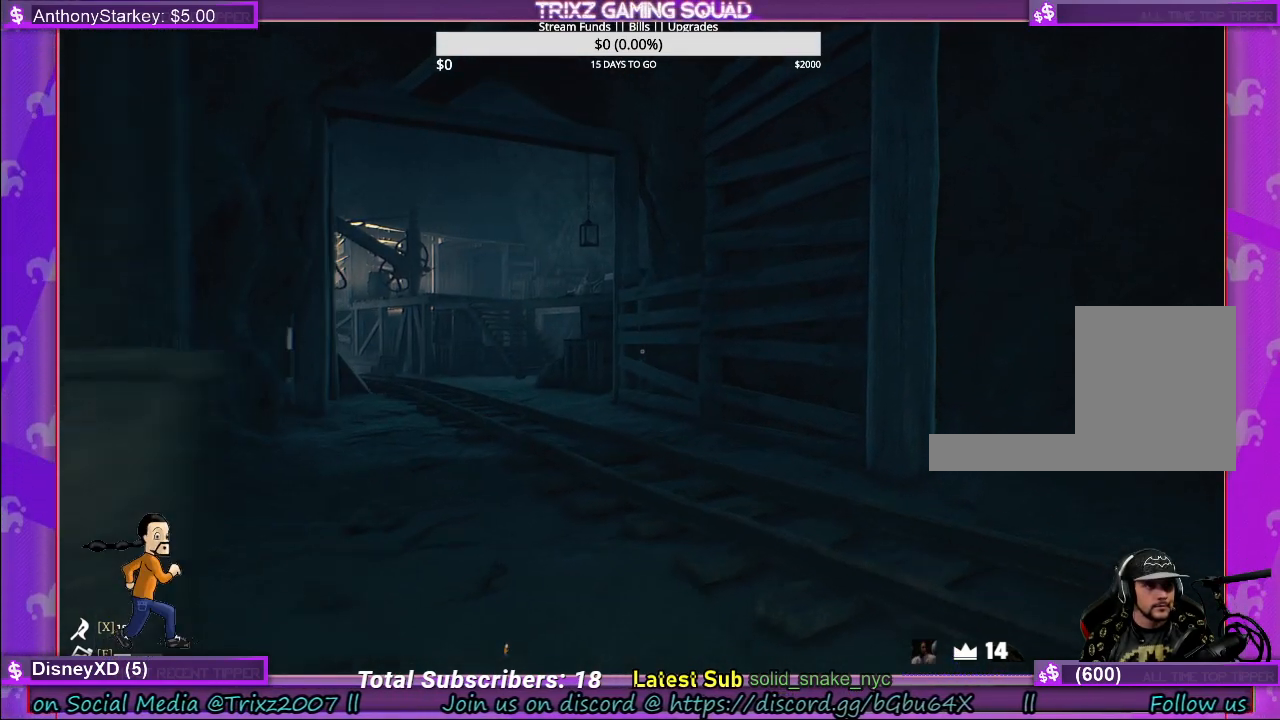
{"keys": ["d"], "mouse": [], "events": [[500, "w", "up"]]}
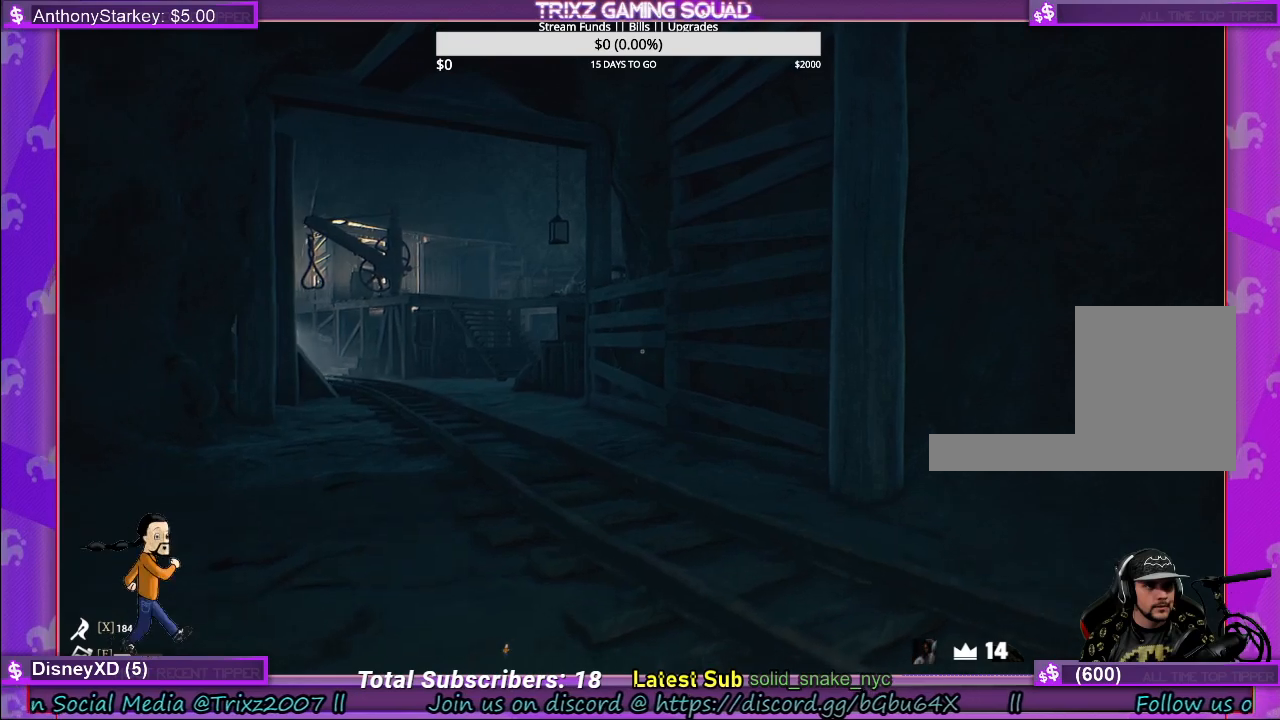
{"keys": ["a", "s"], "mouse": [], "events": [[17, "d", "up"], [217, "a", "down"], [233, "s", "down"]]}
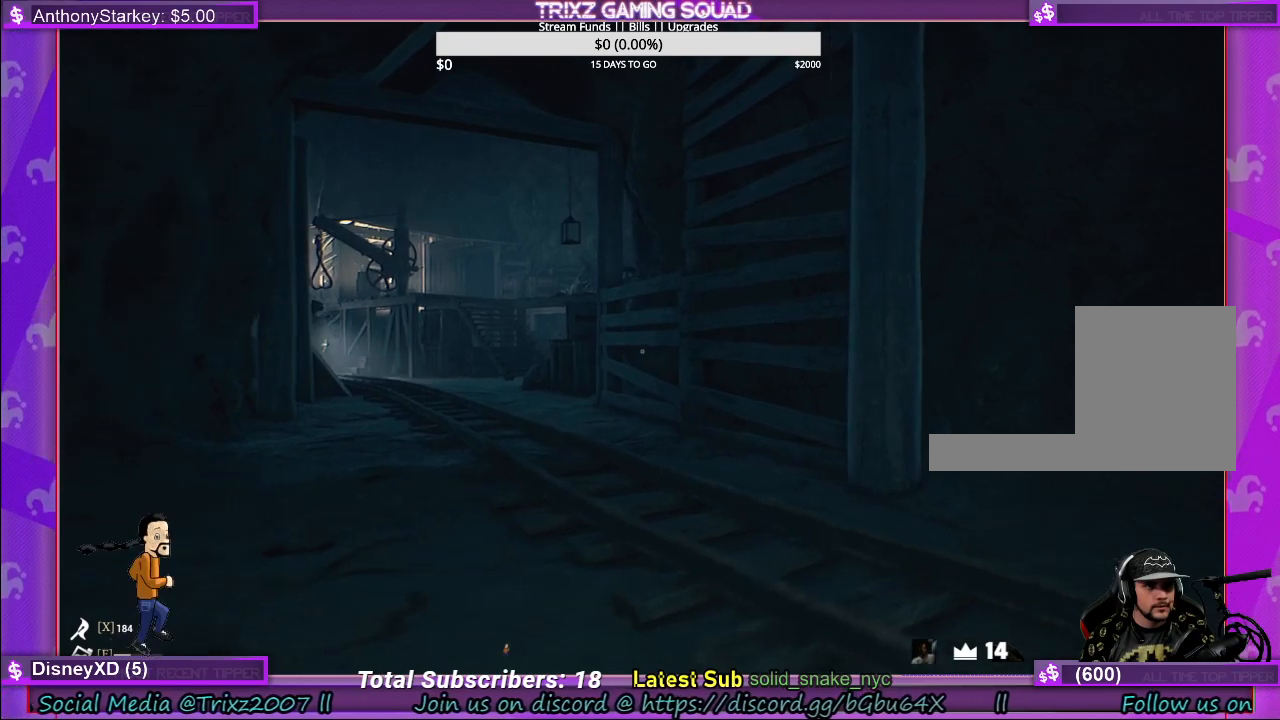
{"keys": ["a", "s"], "mouse": [], "events": []}
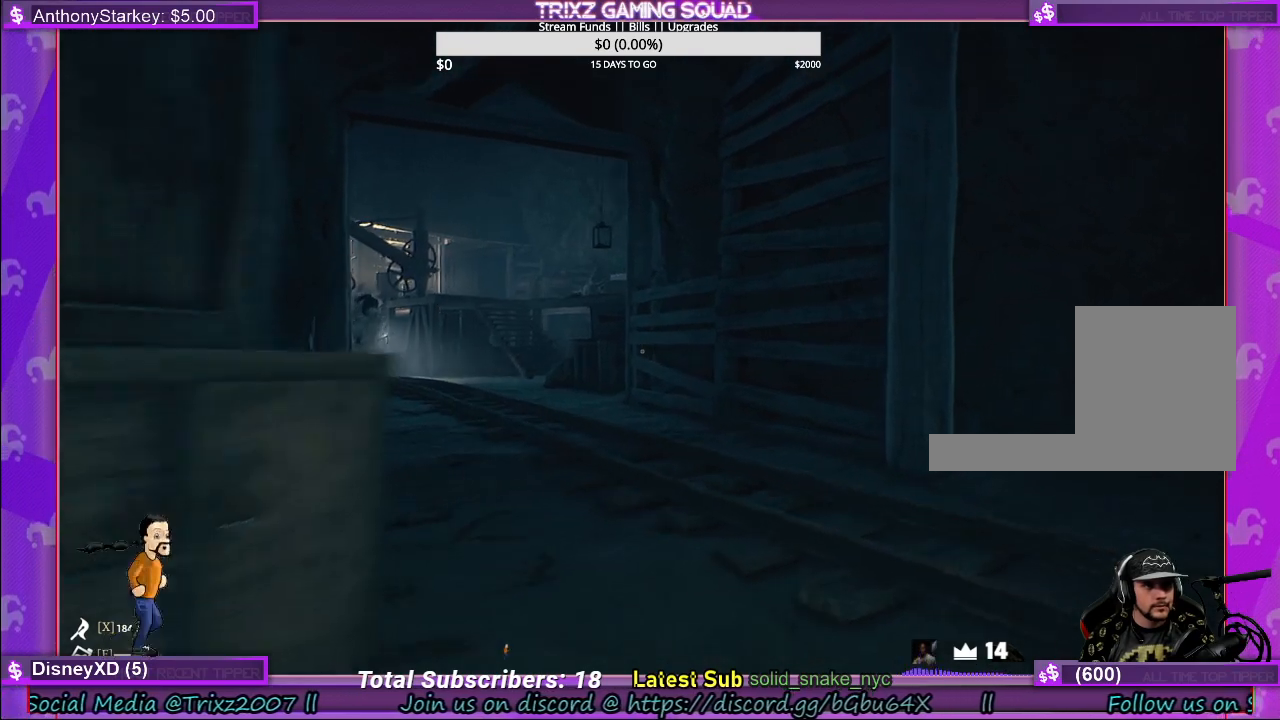
{"keys": ["a"], "mouse": [], "events": [[450, "s", "up"]]}
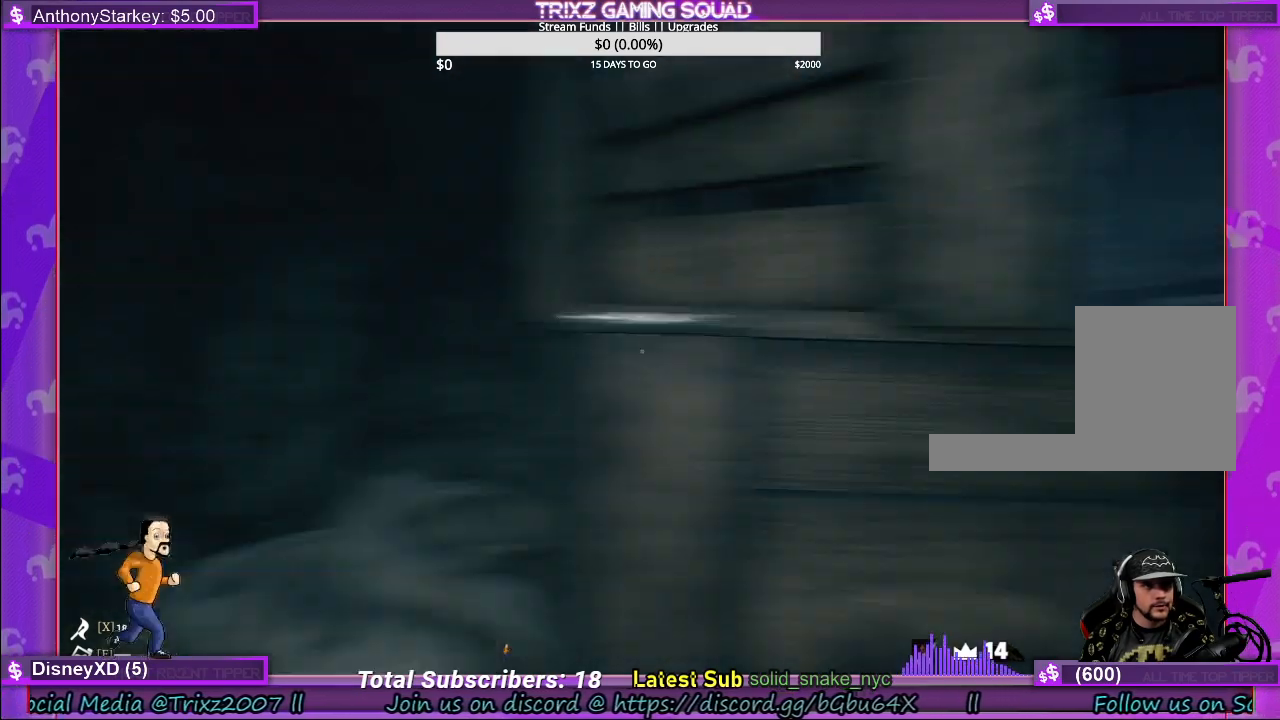
{"keys": ["a", "w"], "mouse": [], "events": [[83, "w", "down"], [217, "a", "up"], [367, "a", "down"]]}
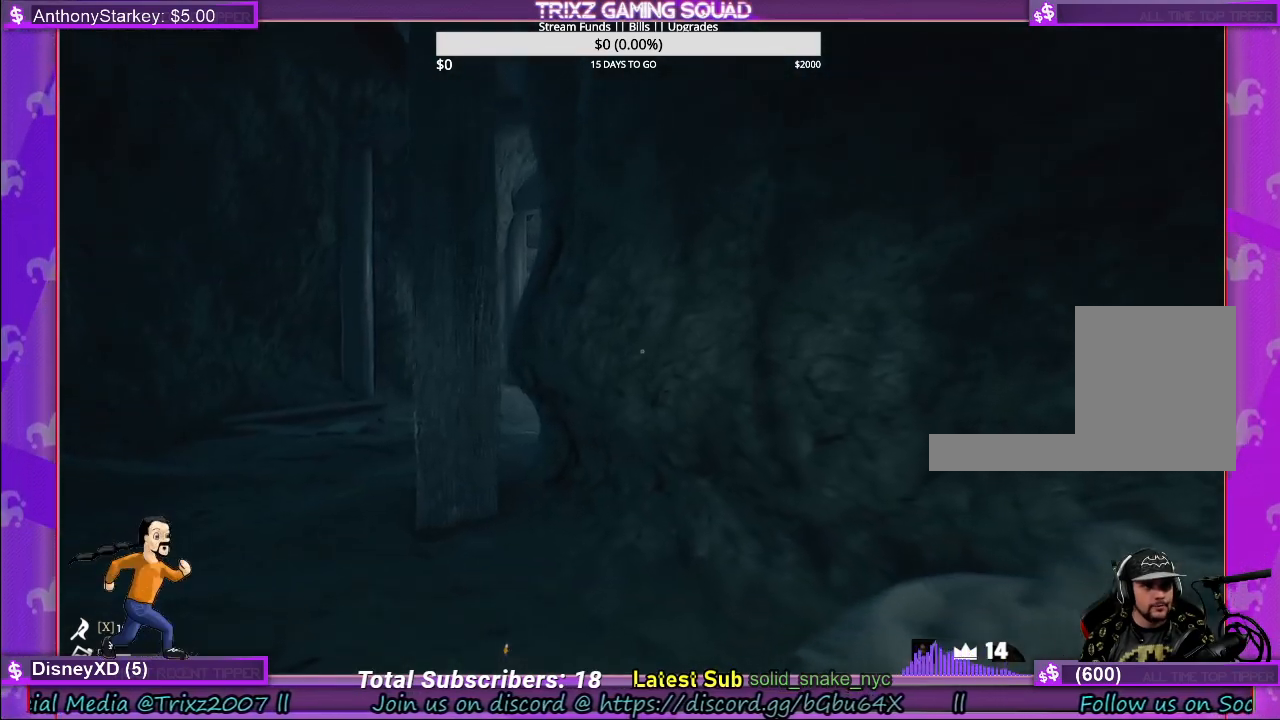
{"keys": ["a", "s"], "mouse": [], "events": [[83, "w", "up"], [217, "s", "down"]]}
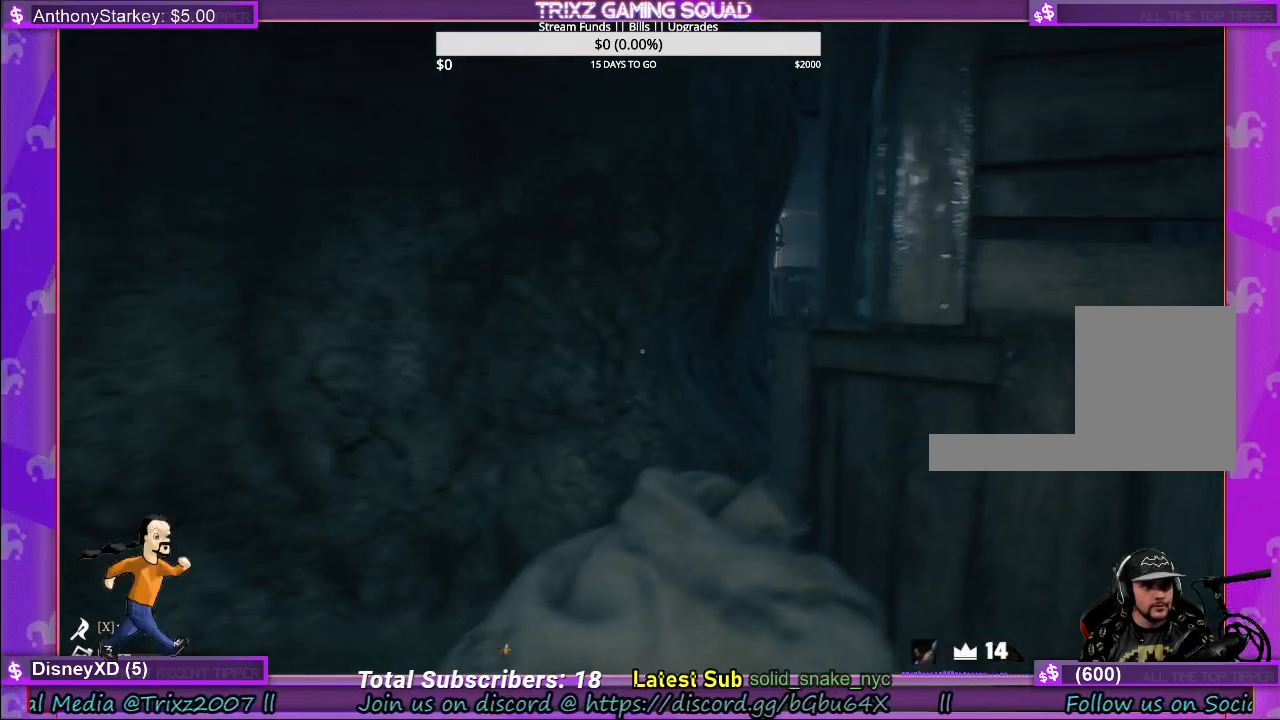
{"keys": ["a"], "mouse": [], "events": [[50, "s", "up"]]}
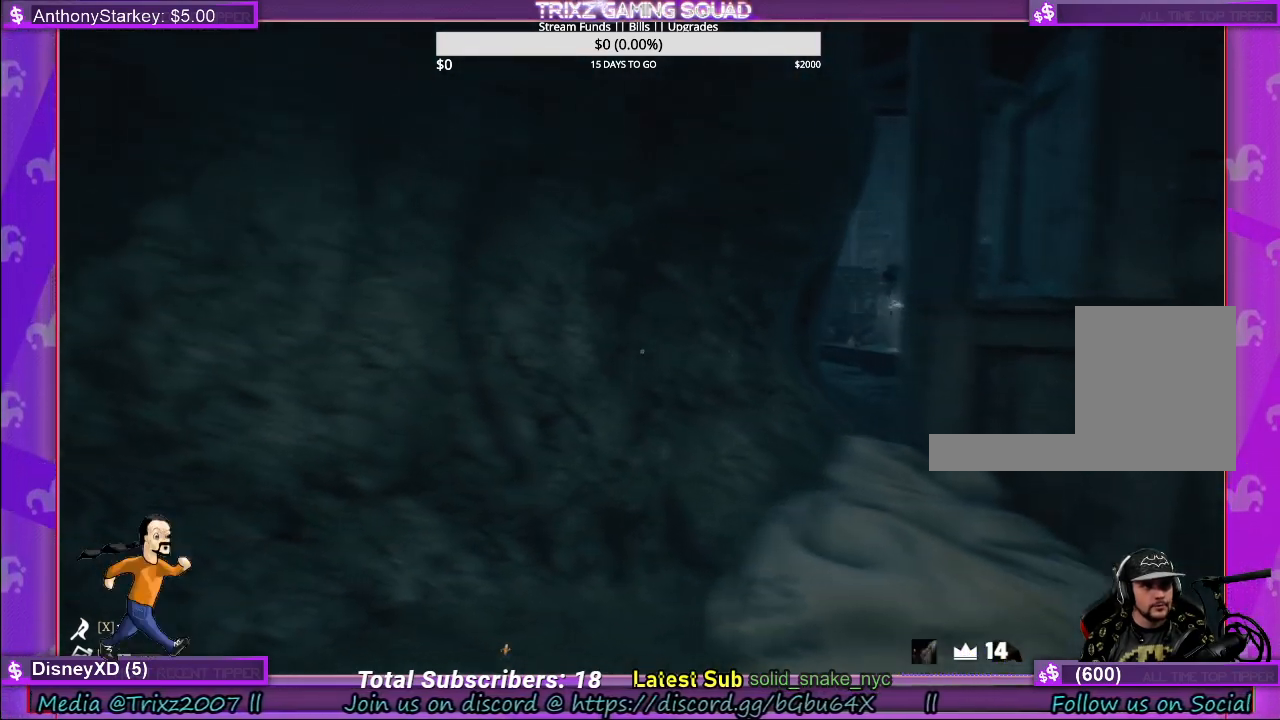
{"keys": ["a", "w"], "mouse": [], "events": [[400, "w", "down"]]}
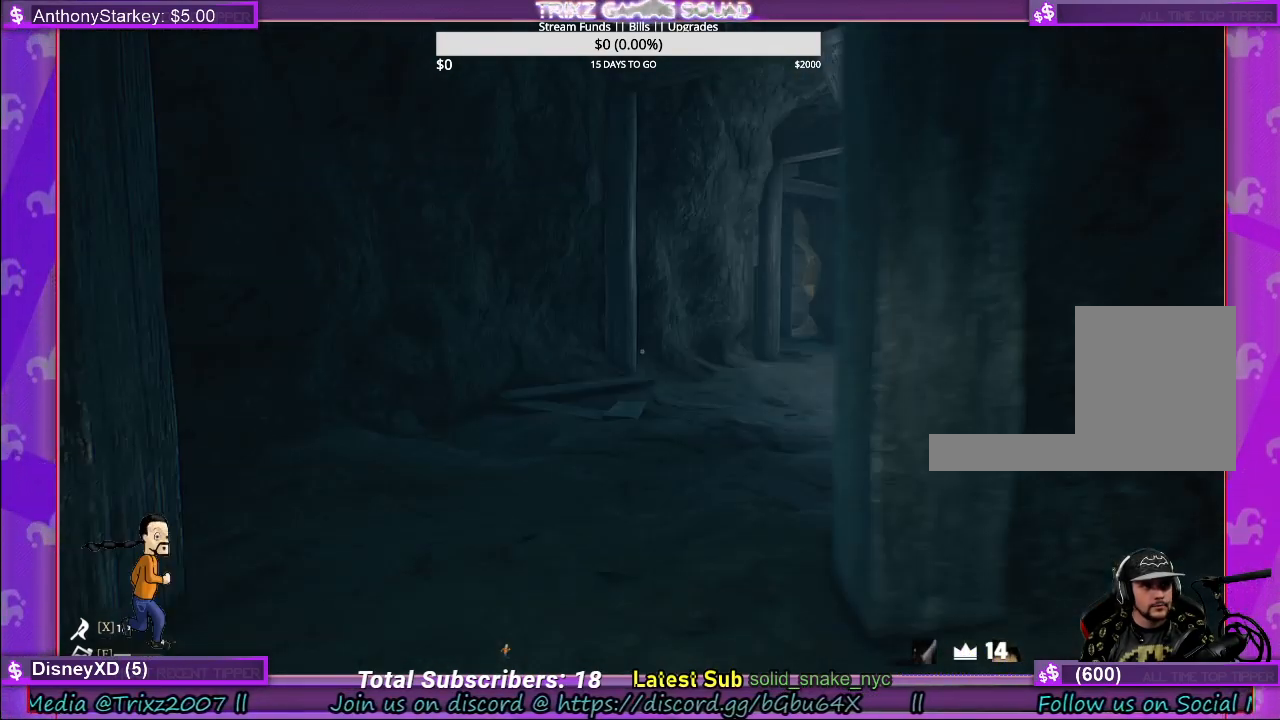
{"keys": ["a"], "mouse": [], "events": [[217, "w", "up"]]}
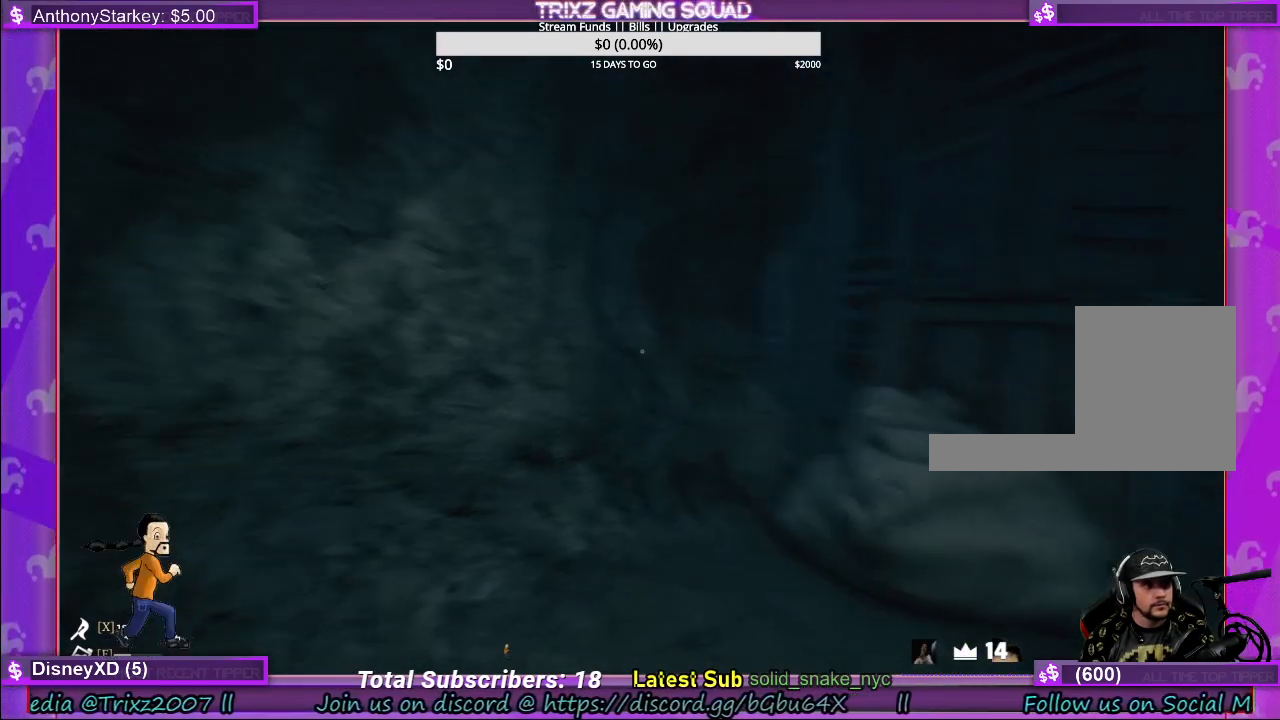
{"keys": [], "mouse": [], "events": [[33, "a", "up"], [217, "d", "down"], [383, "d", "up"]]}
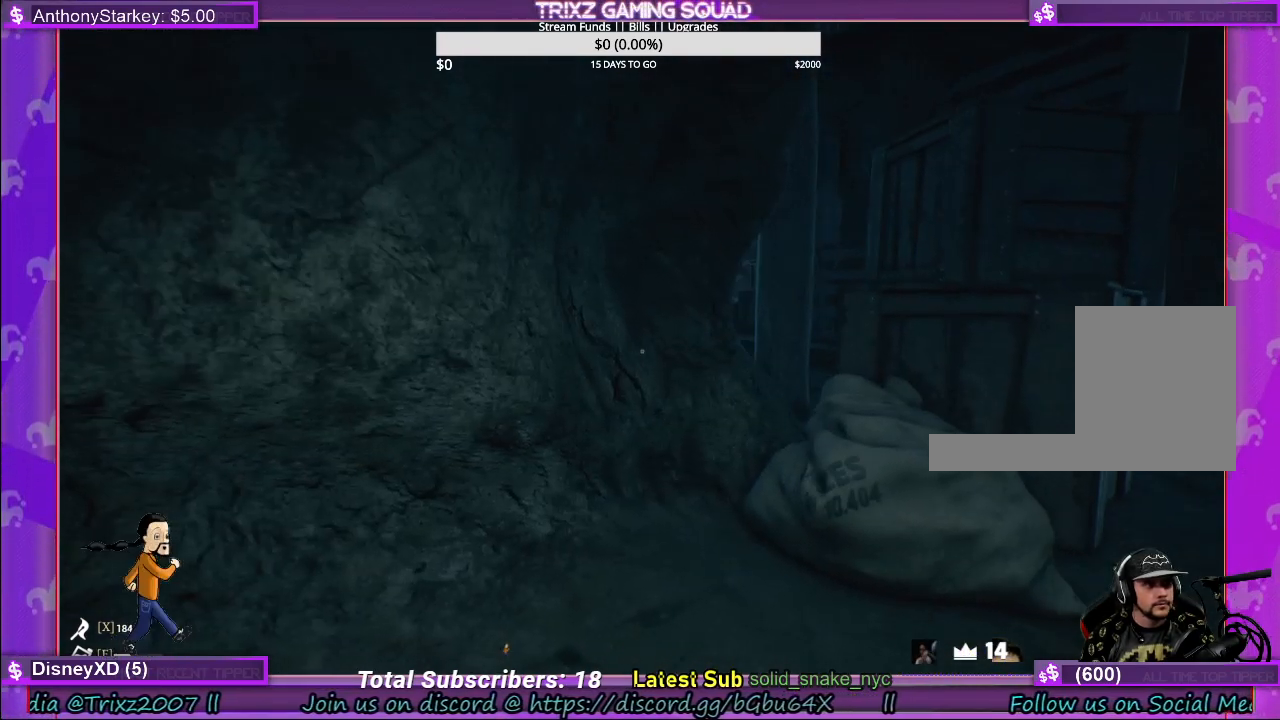
{"keys": [], "mouse": [], "events": []}
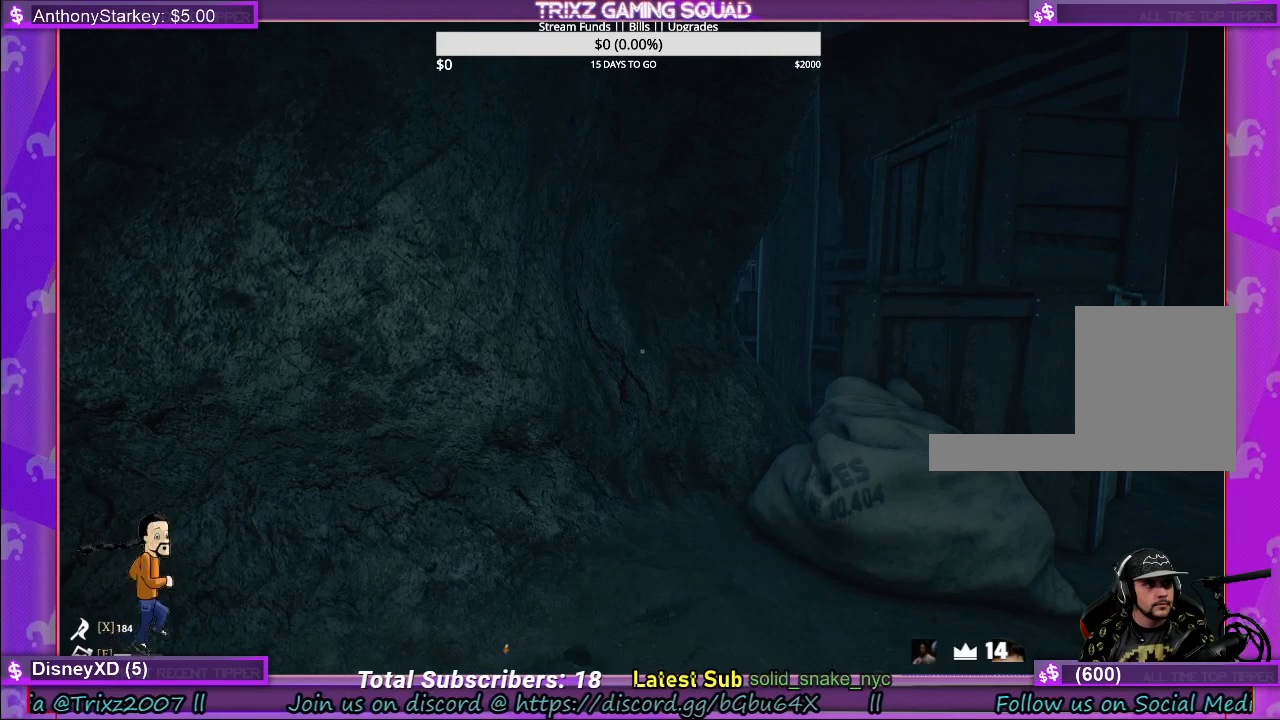
{"keys": [], "mouse": [], "events": [[50, "d", "down"], [433, "d", "up"]]}
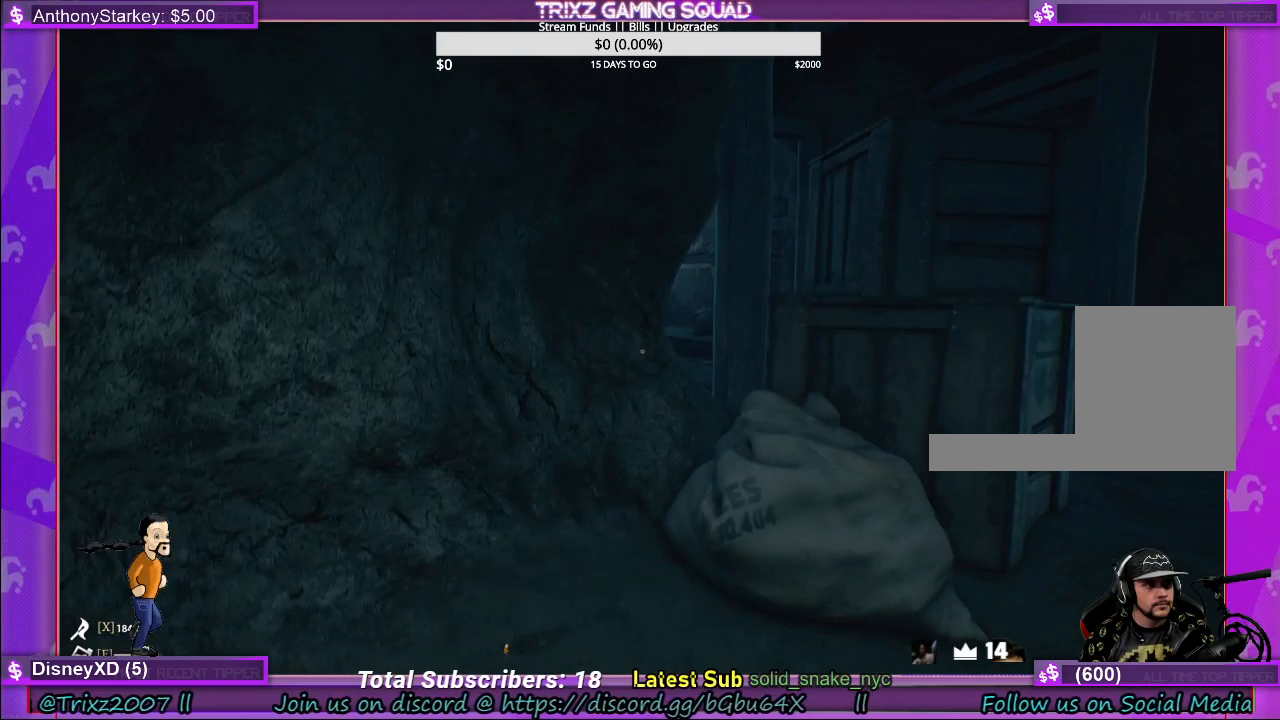
{"keys": [], "mouse": [], "events": [[133, "d", "down"], [167, "w", "down"], [483, "d", "up"], [483, "w", "up"]]}
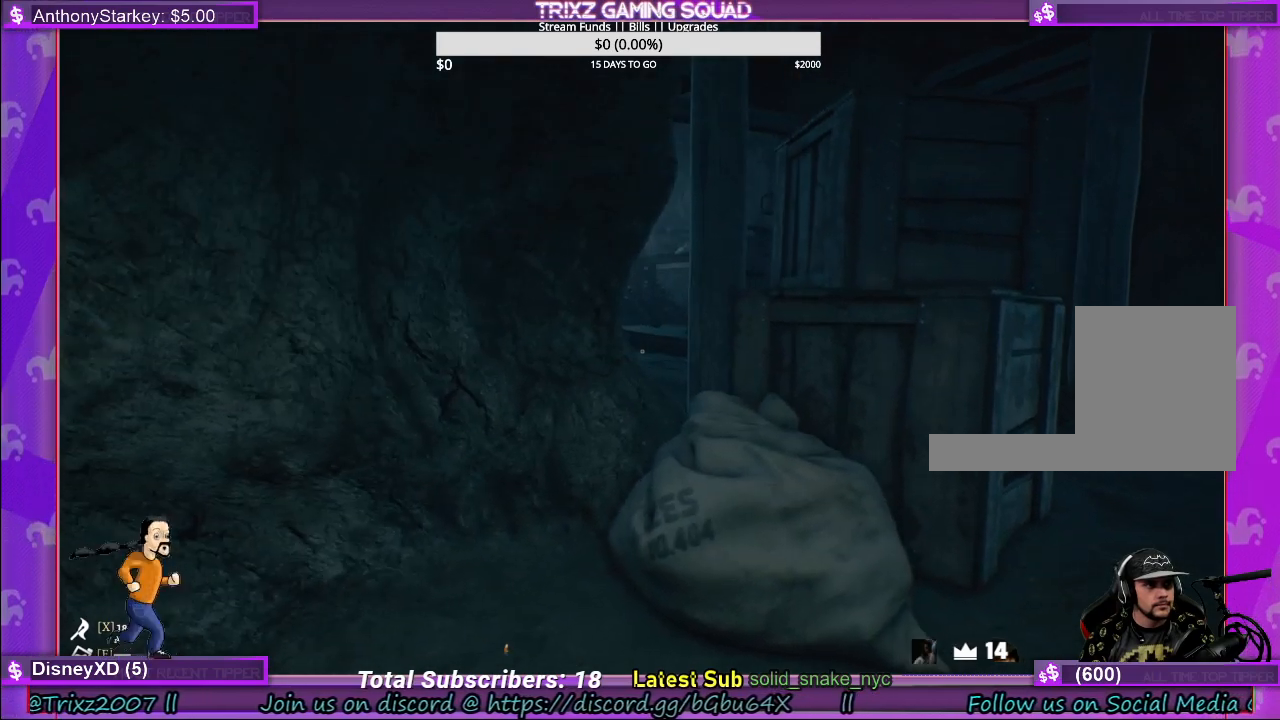
{"keys": ["d", "w"], "mouse": [], "events": [[133, "d", "down"], [183, "w", "down"]]}
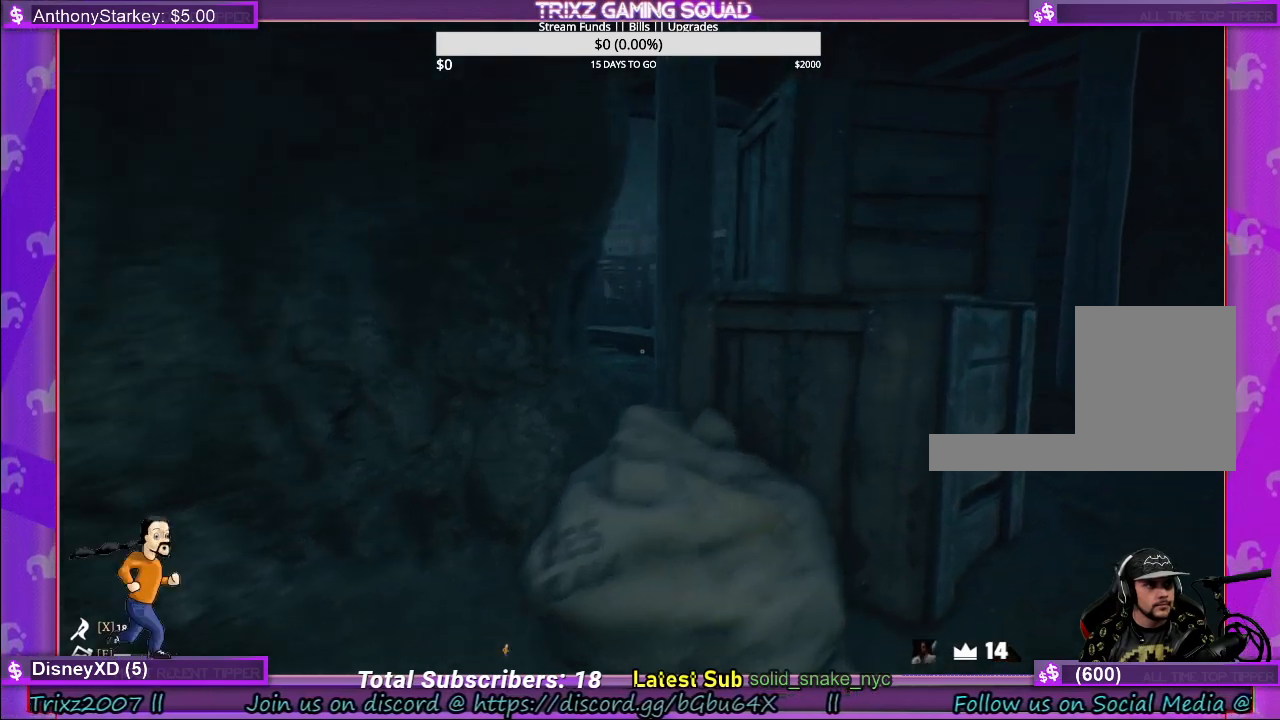
{"keys": [], "mouse": [], "events": [[100, "d", "up"], [150, "w", "up"]]}
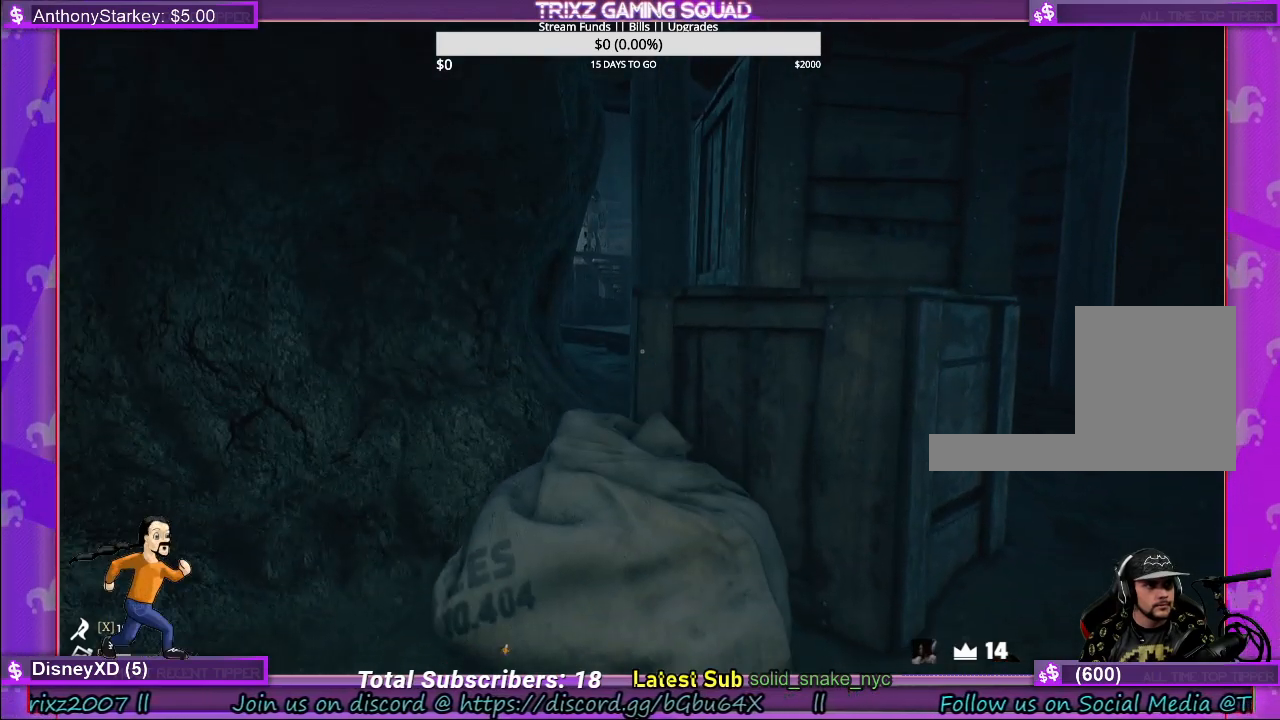
{"keys": [], "mouse": [], "events": [[200, "w", "down"], [283, "d", "down"], [317, "d", "up"], [367, "w", "up"]]}
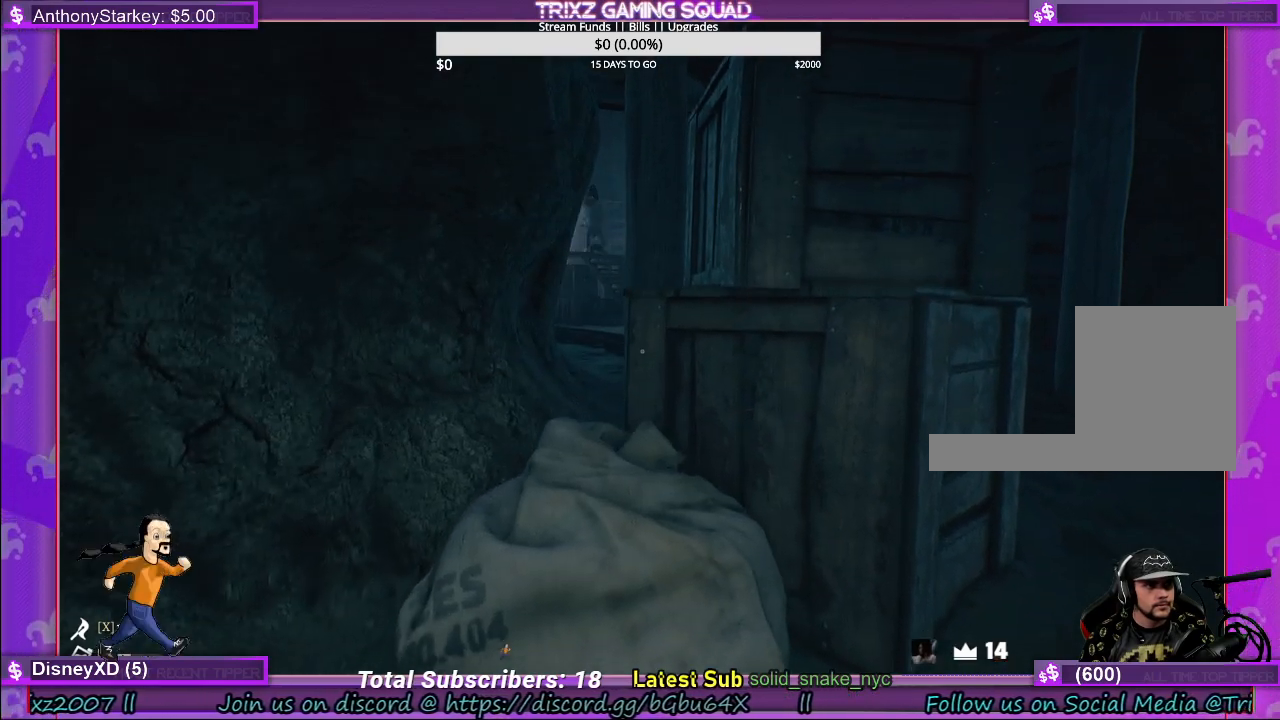
{"keys": ["a"], "mouse": [], "events": [[233, "a", "down"]]}
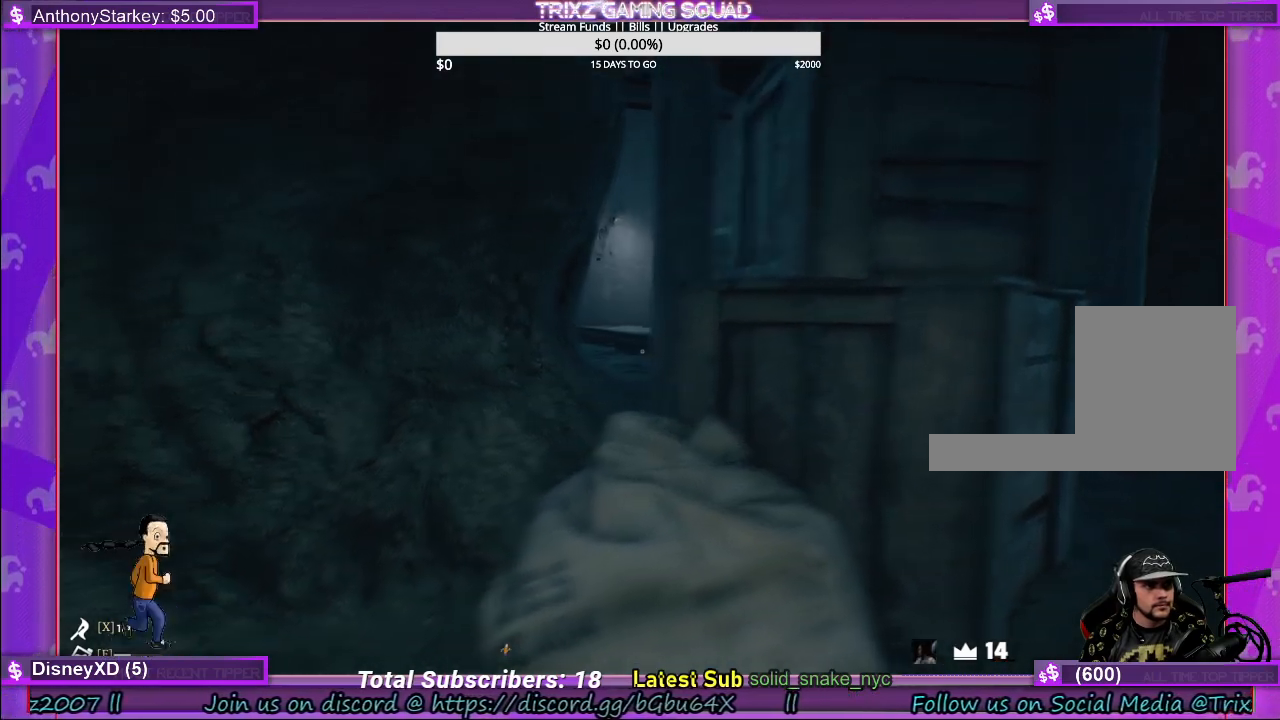
{"keys": ["a", "w"], "mouse": [], "events": [[100, "s", "down"], [350, "s", "up"], [500, "w", "down"]]}
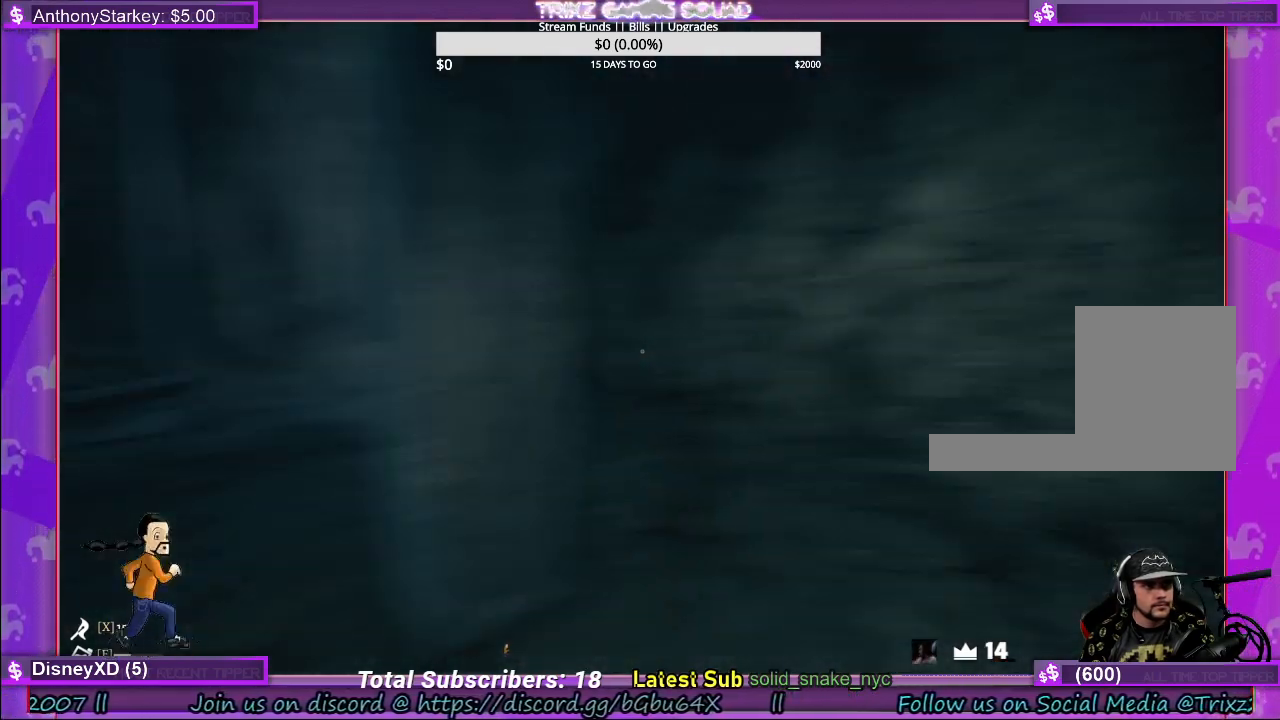
{"keys": ["a", "w"], "mouse": [], "events": []}
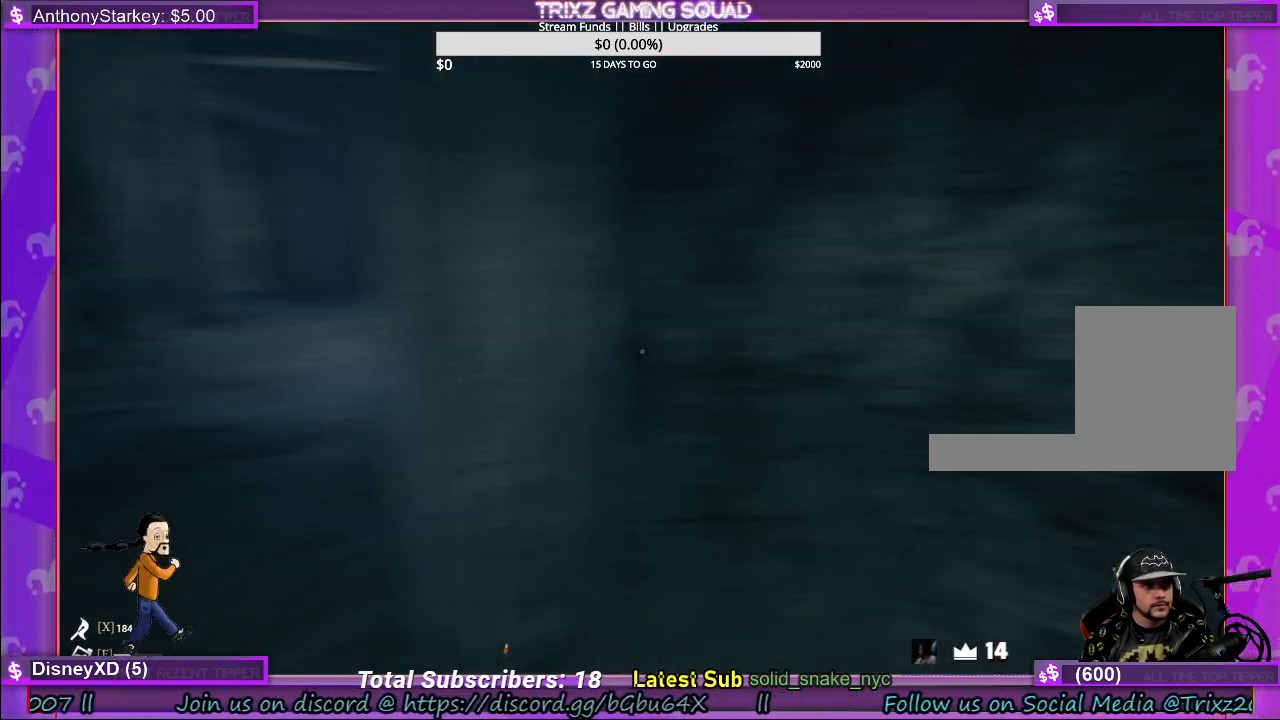
{"keys": ["a", "s"], "mouse": [], "events": [[117, "w", "up"], [317, "s", "down"]]}
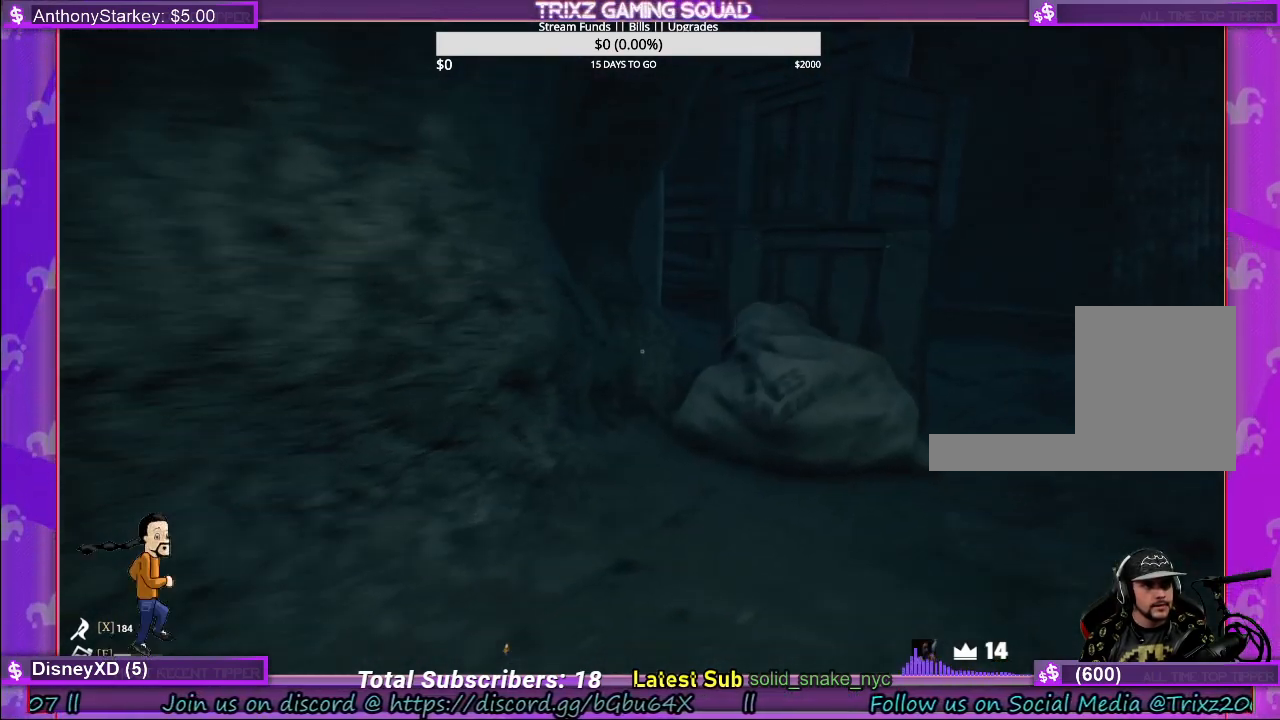
{"keys": [], "mouse": [], "events": [[133, "s", "up"], [150, "a", "up"]]}
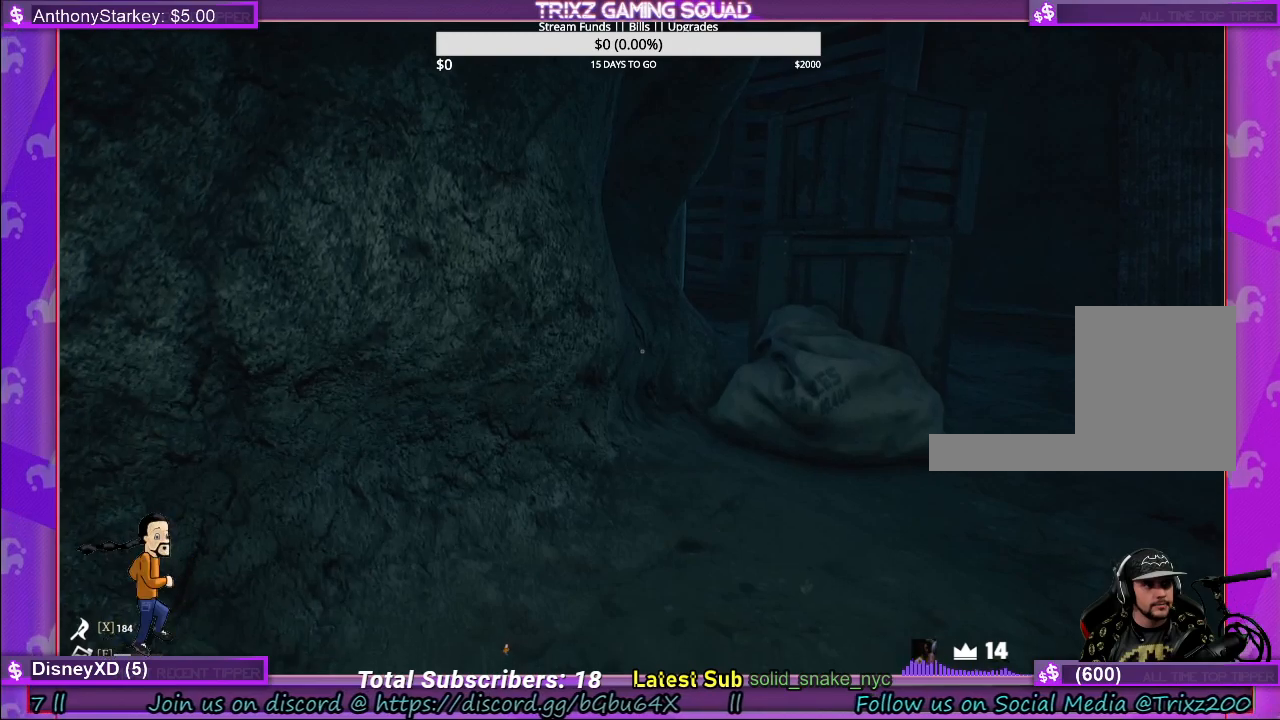
{"keys": ["a", "s"], "mouse": [], "events": [[200, "s", "down"], [217, "a", "down"]]}
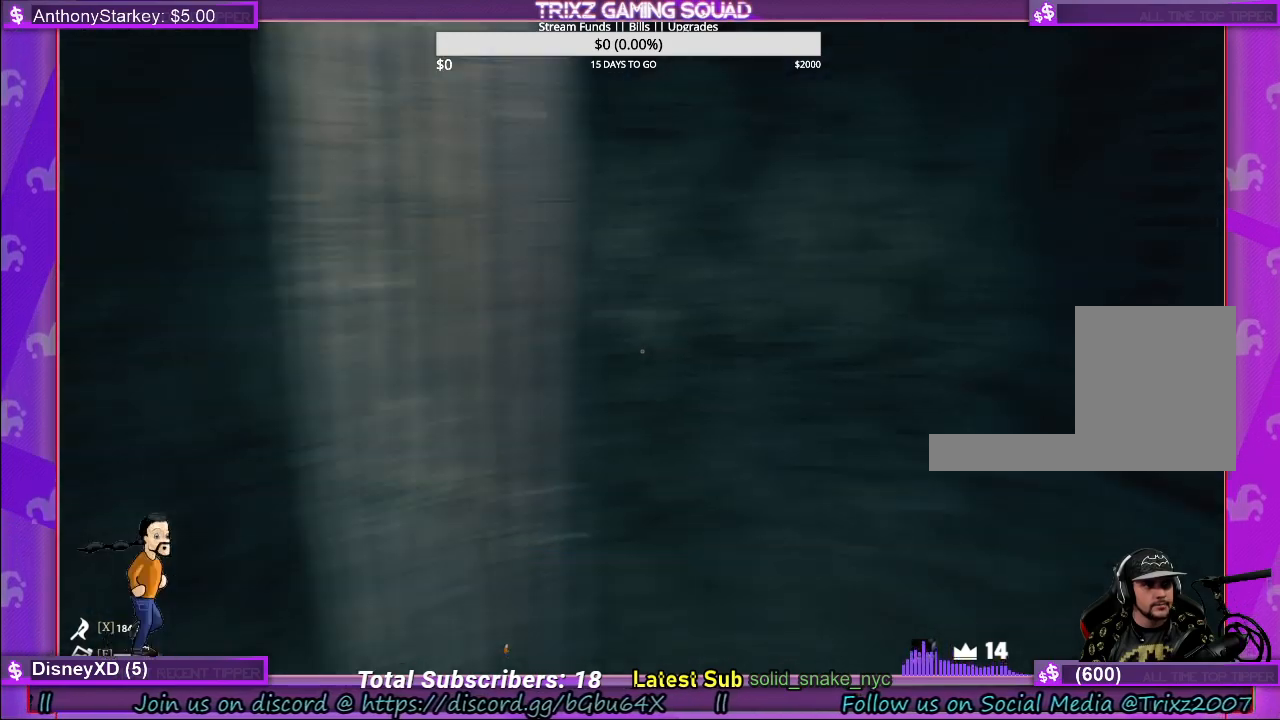
{"keys": ["a", "w"], "mouse": [], "events": [[67, "s", "up"], [200, "w", "down"]]}
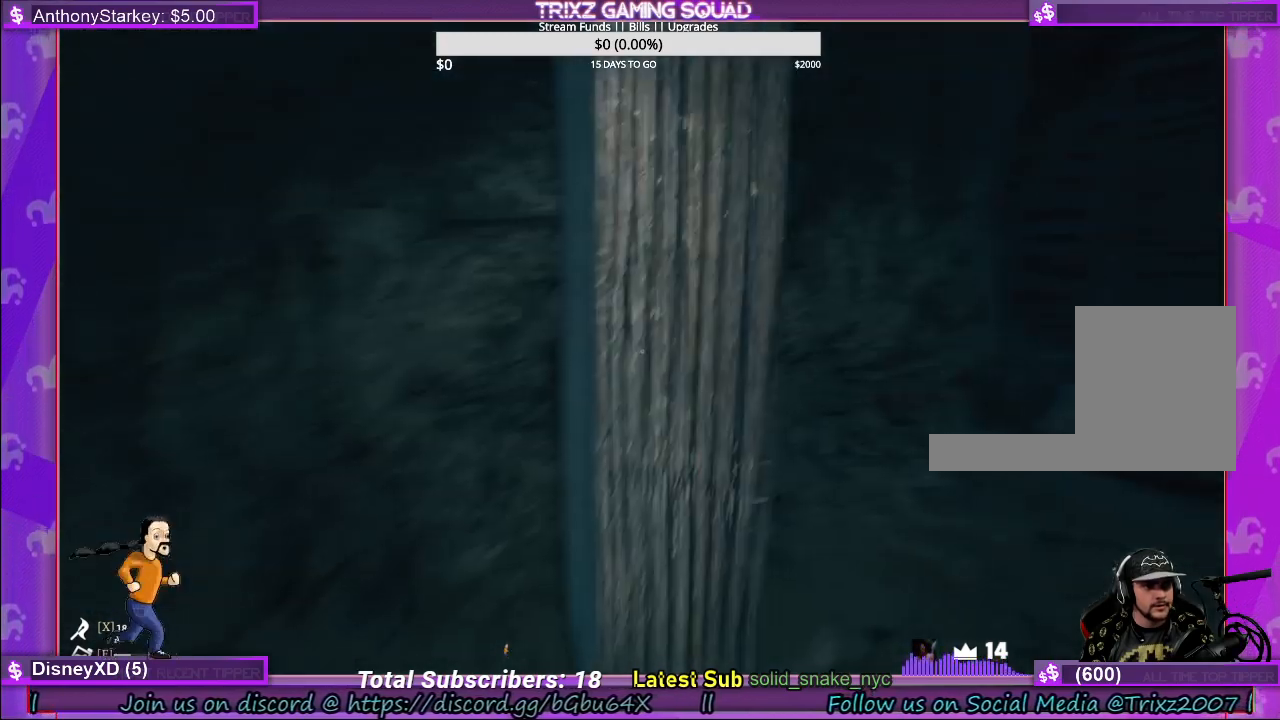
{"keys": ["a", "w"], "mouse": [], "events": []}
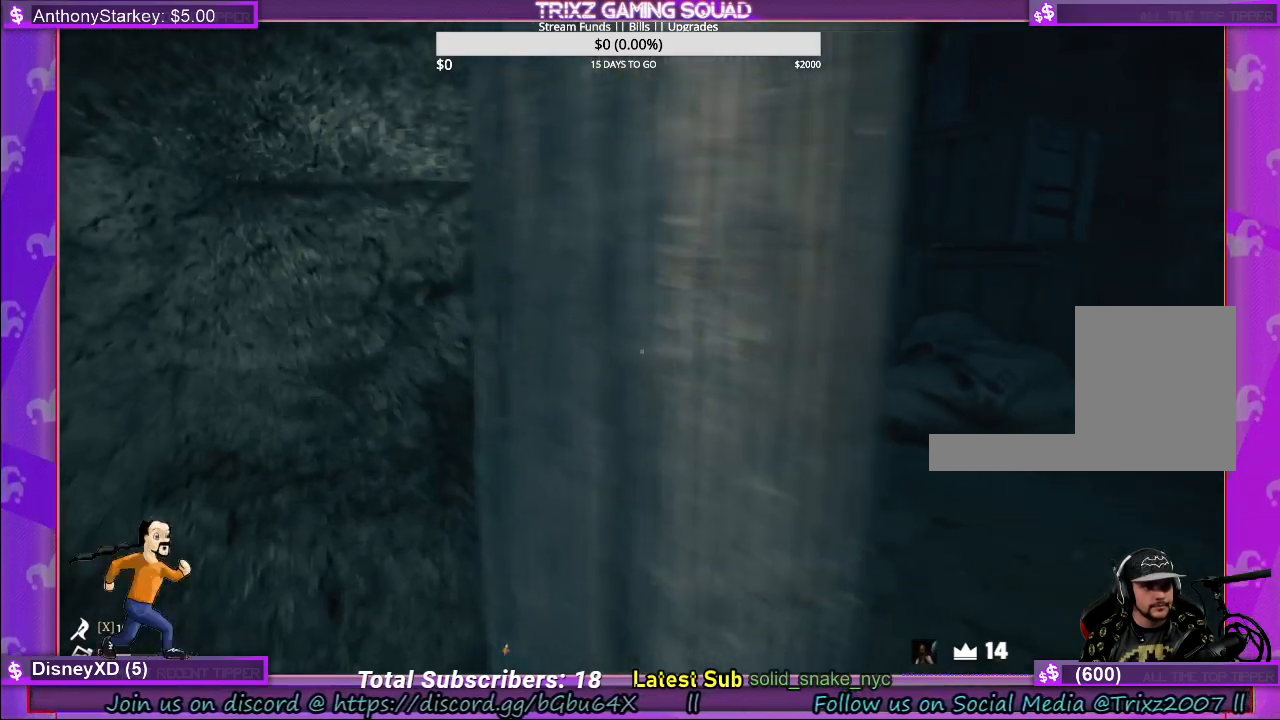
{"keys": ["w"], "mouse": [], "events": [[350, "a", "up"]]}
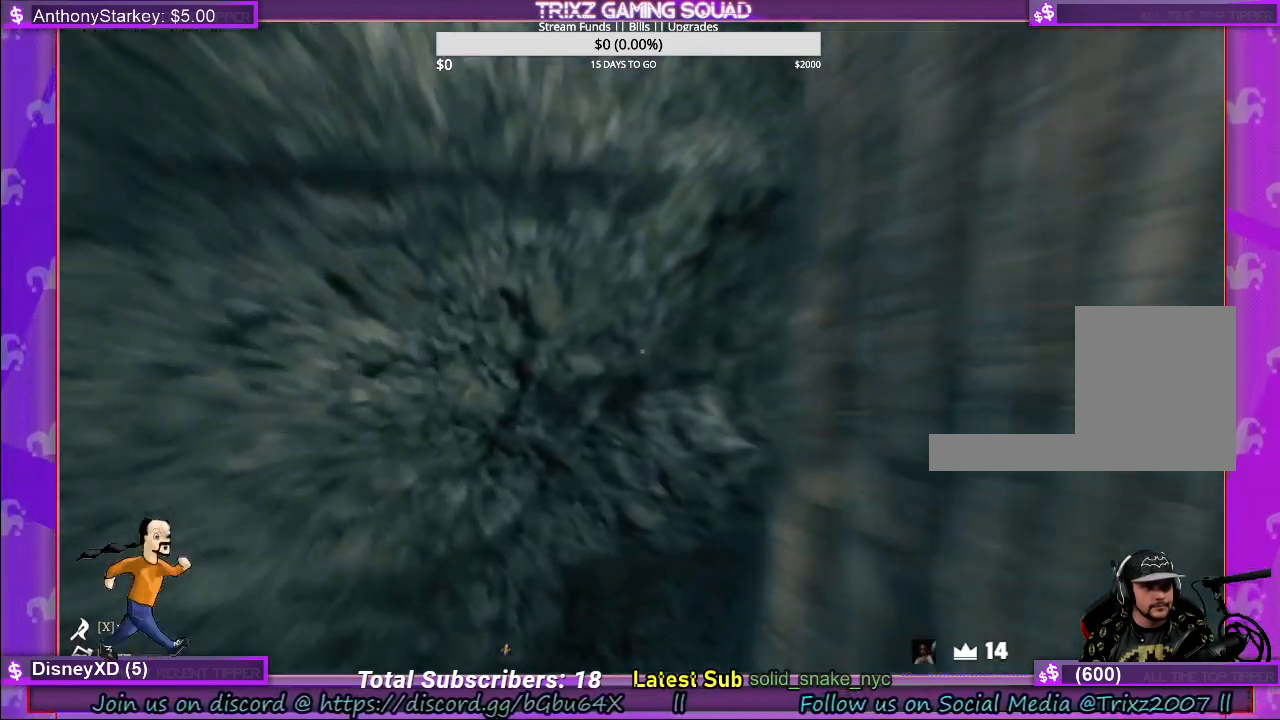
{"keys": [], "mouse": [], "events": [[200, "w", "up"]]}